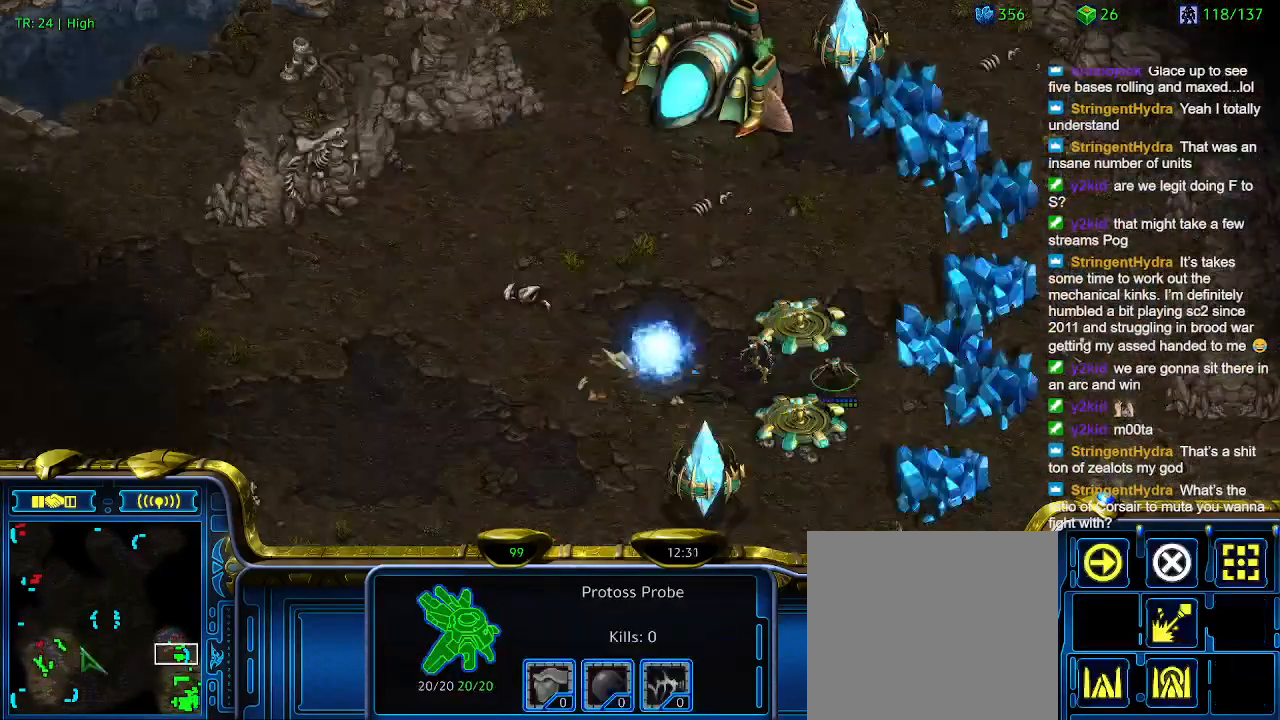
Gameplay with keyboard; each line is a JSON object with the keys held at the frame after it. "events" lists presses ("down") and releases ("up") of "1", "2", "3", "4", "5", "6", "a", "c", "ctrl", "d", "e", "f2", "f3", "q", "s", "t", "w", "x" and "z" between this image and that frame as [ms after this image, input, new state], when the widget could be followed in between. No other keys are recorded. Mouse input is not recorded.
{"keys": [], "events": [[366, "1", "down"], [466, "1", "up"]]}
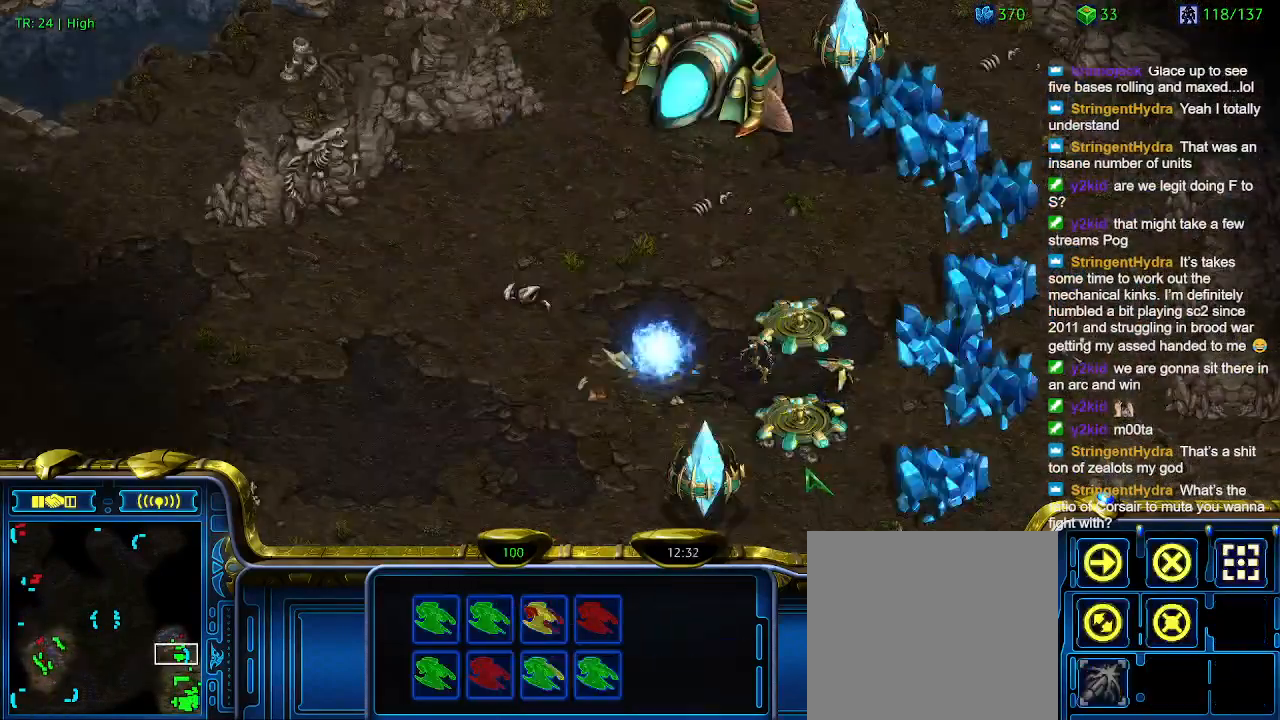
{"keys": [], "events": [[33, "2", "down"], [100, "2", "up"]]}
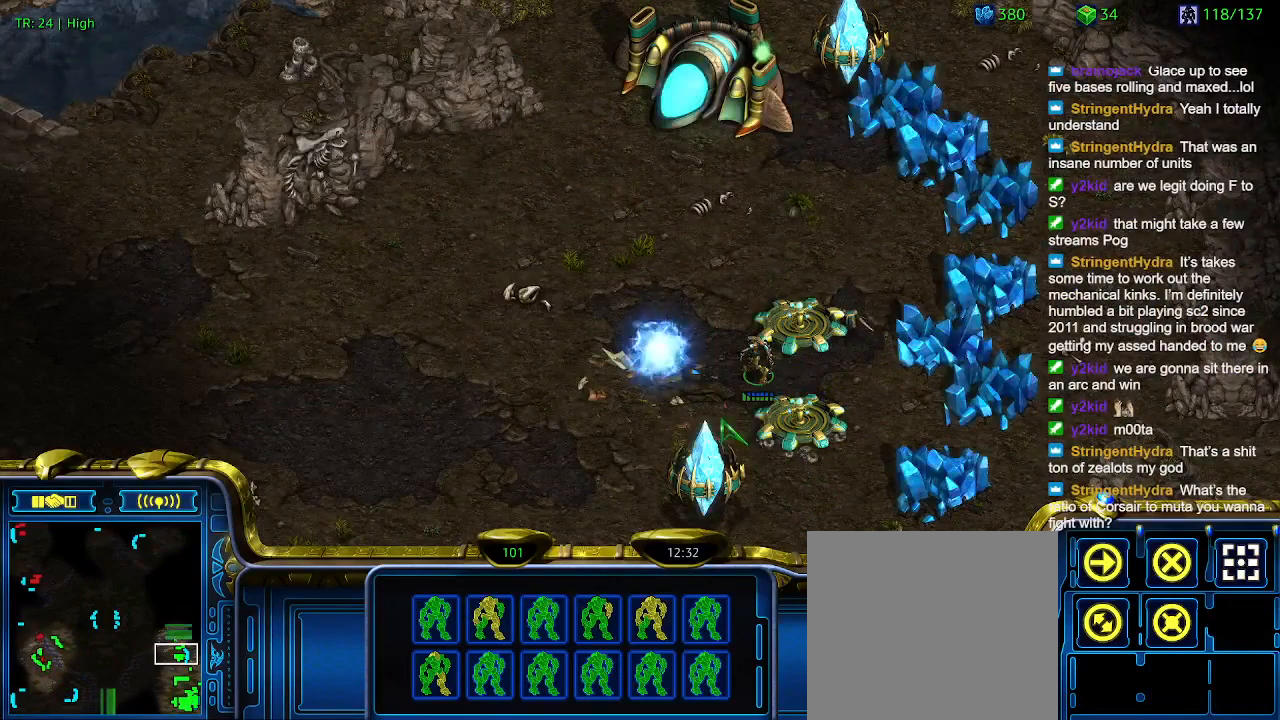
{"keys": [], "events": [[233, "ctrl", "down"], [300, "2", "down"], [400, "2", "up"], [400, "ctrl", "up"]]}
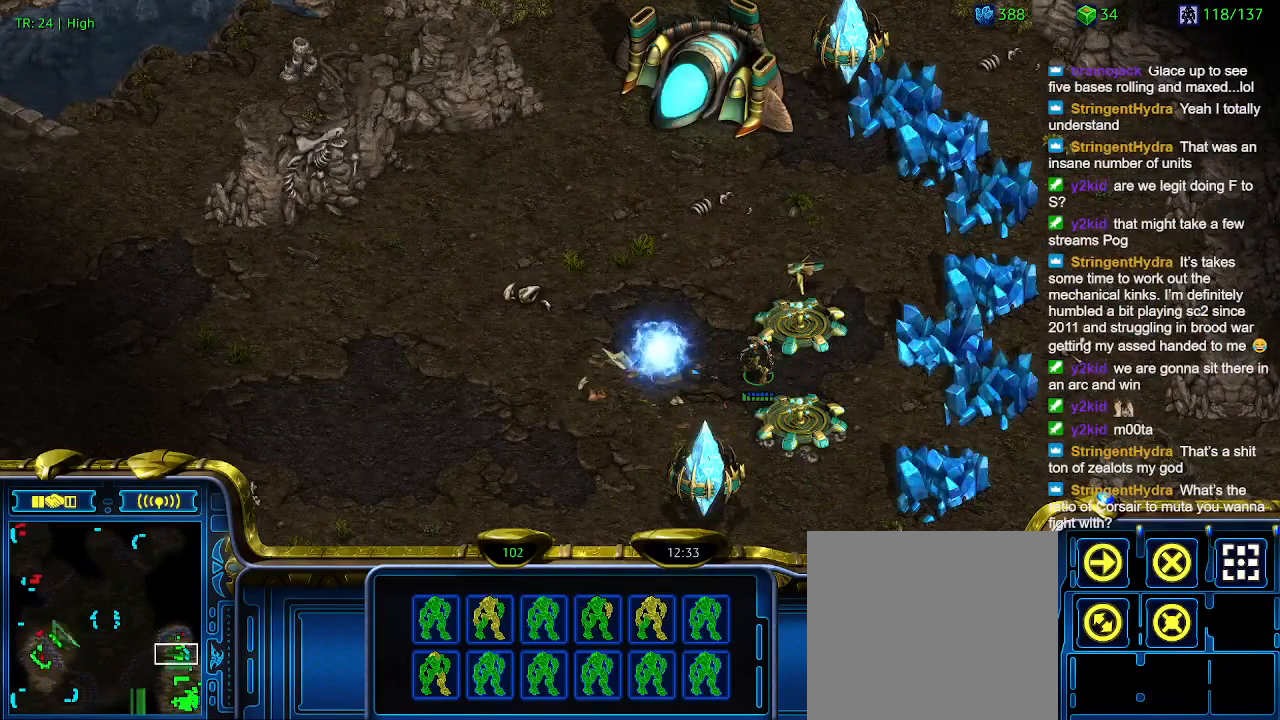
{"keys": [], "events": [[33, "a", "down"], [166, "a", "up"]]}
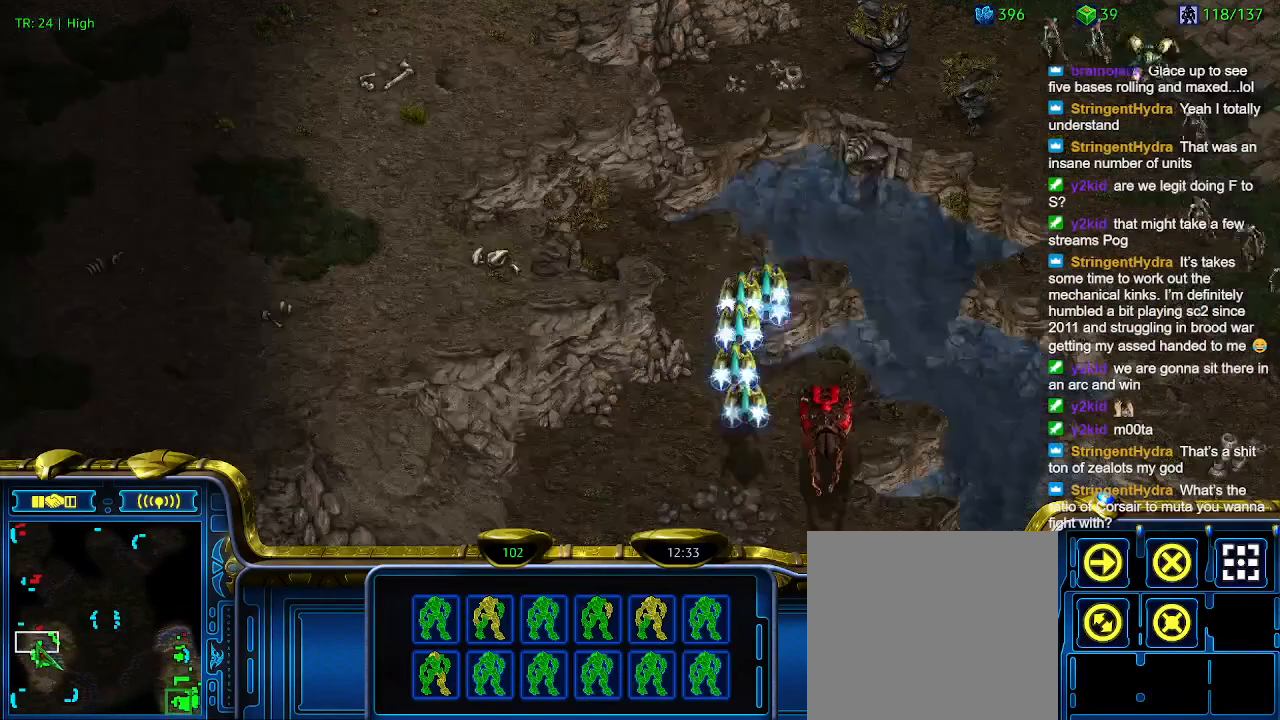
{"keys": ["1"], "events": [[466, "1", "down"]]}
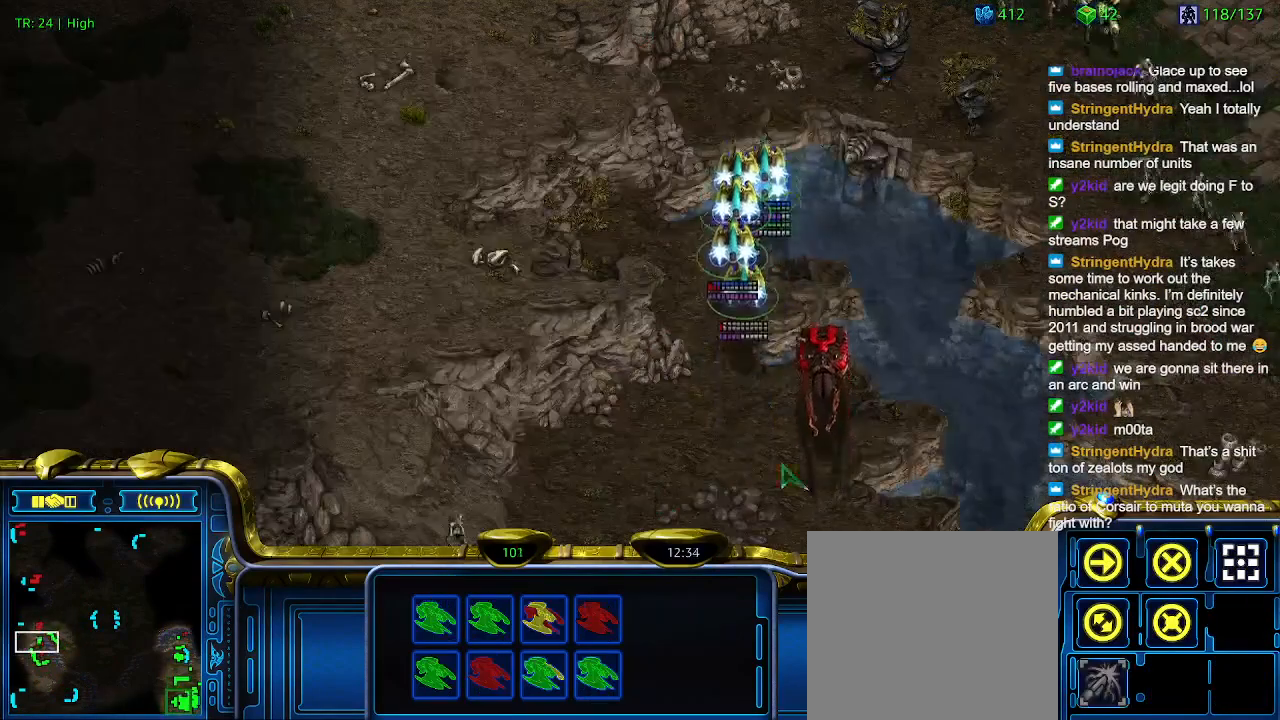
{"keys": [], "events": [[33, "1", "up"], [166, "a", "down"], [300, "a", "up"]]}
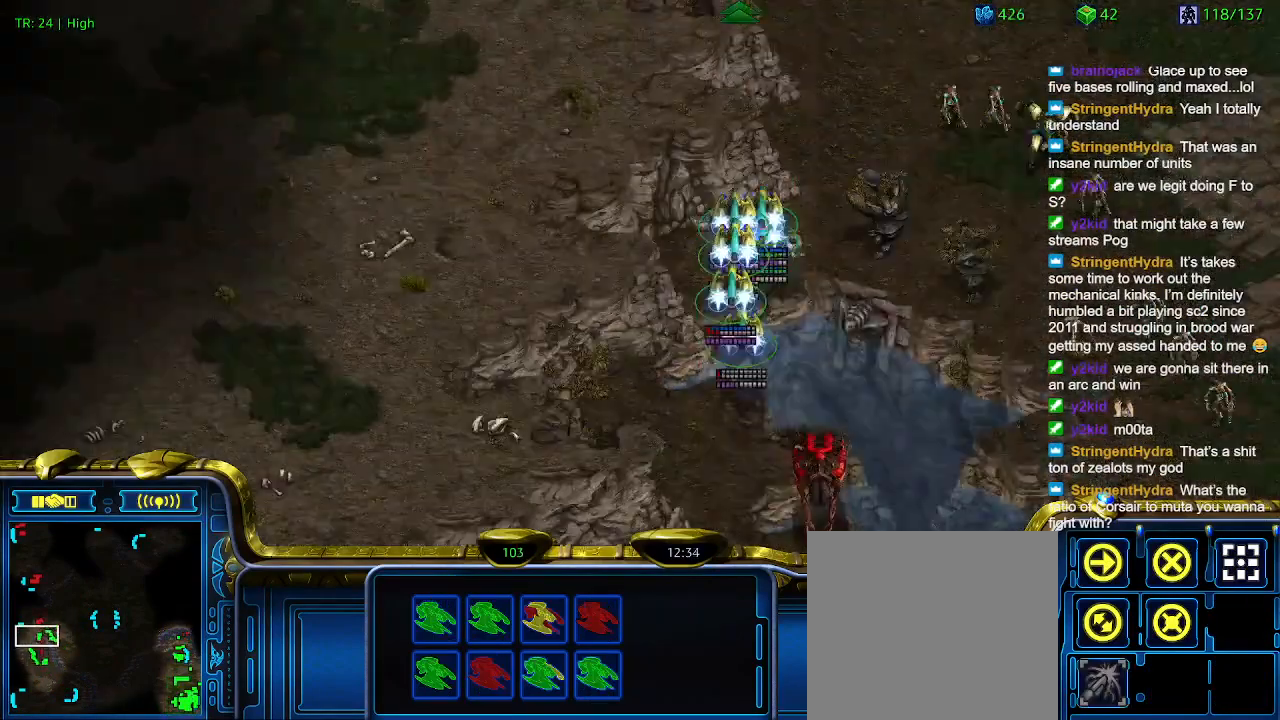
{"keys": [], "events": []}
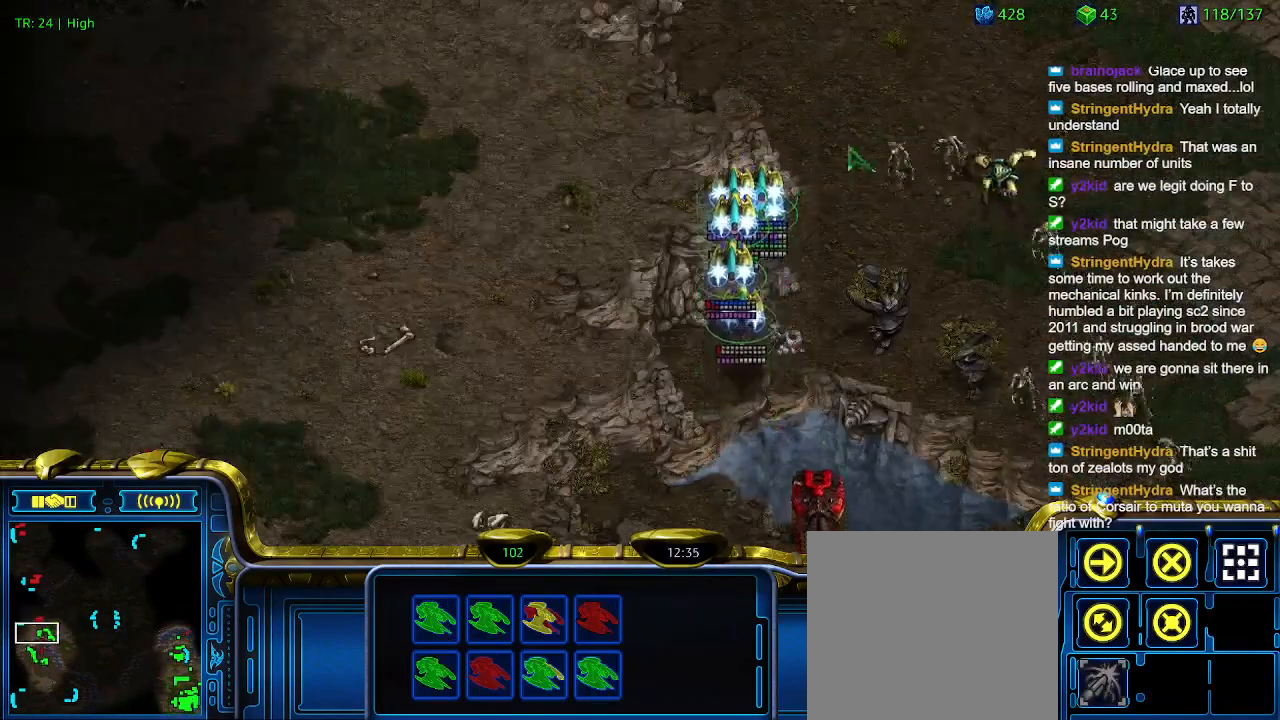
{"keys": ["a"], "events": [[466, "a", "down"]]}
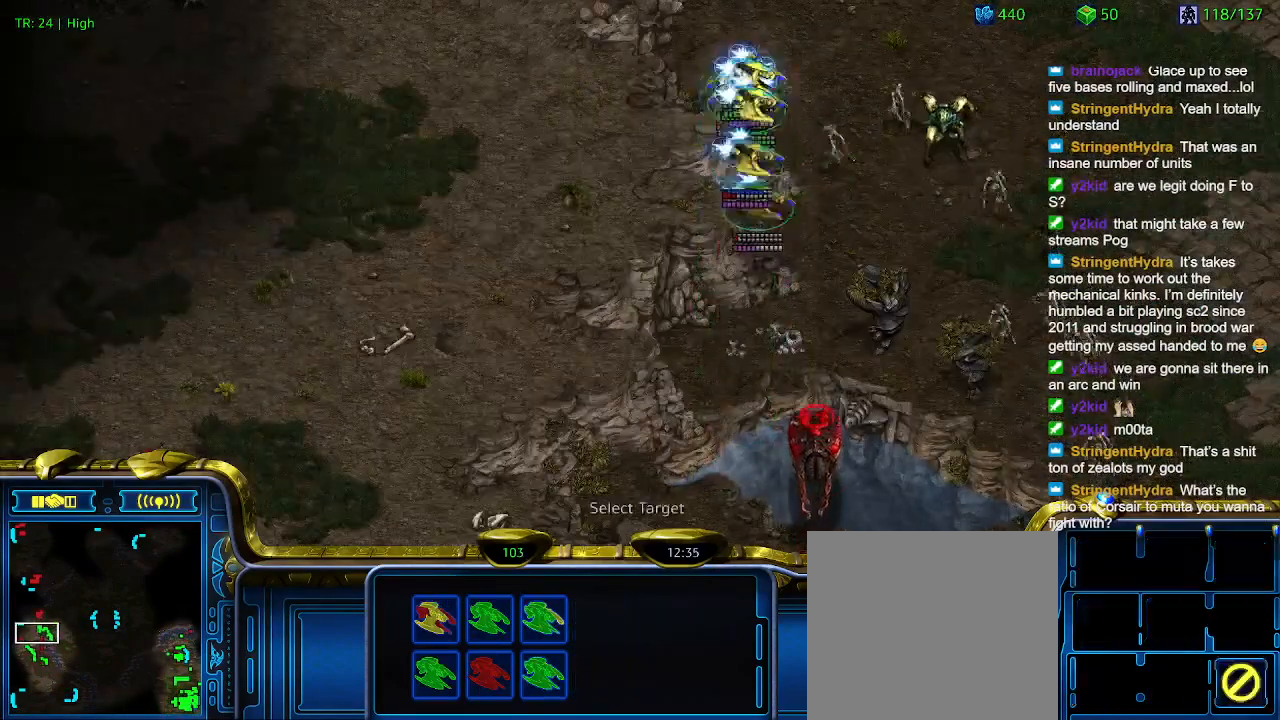
{"keys": [], "events": [[100, "a", "up"]]}
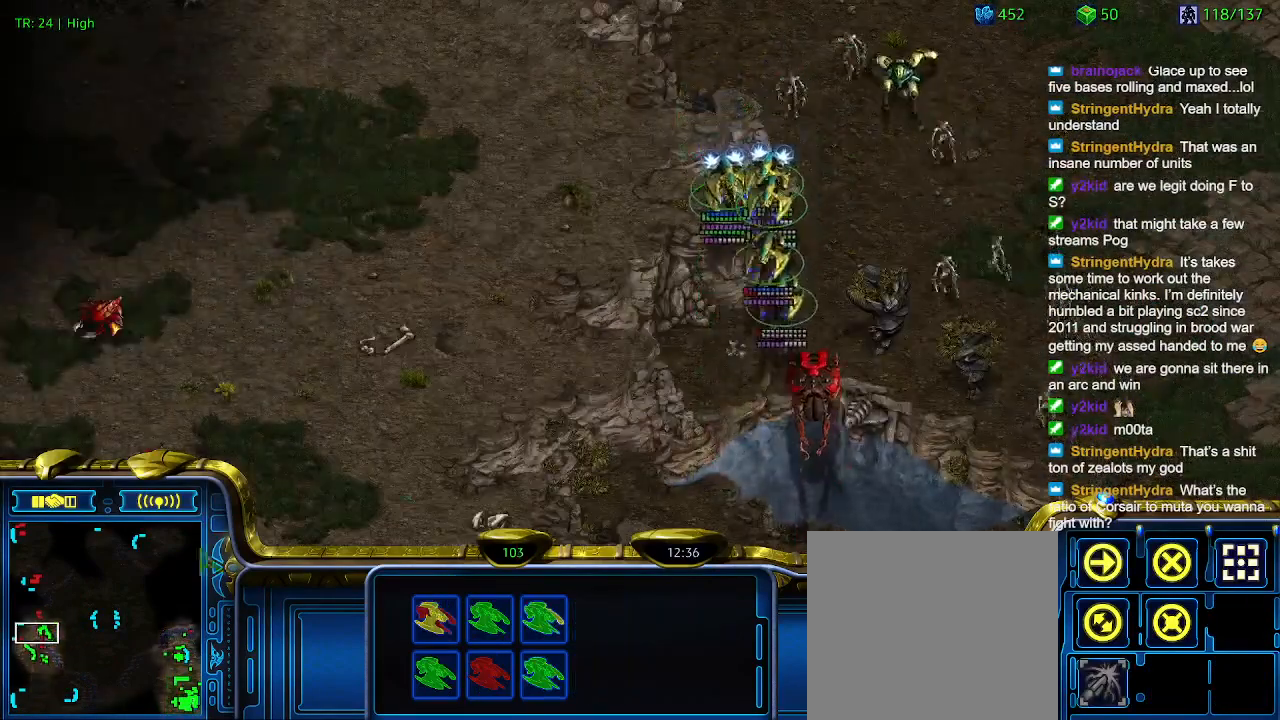
{"keys": [], "events": []}
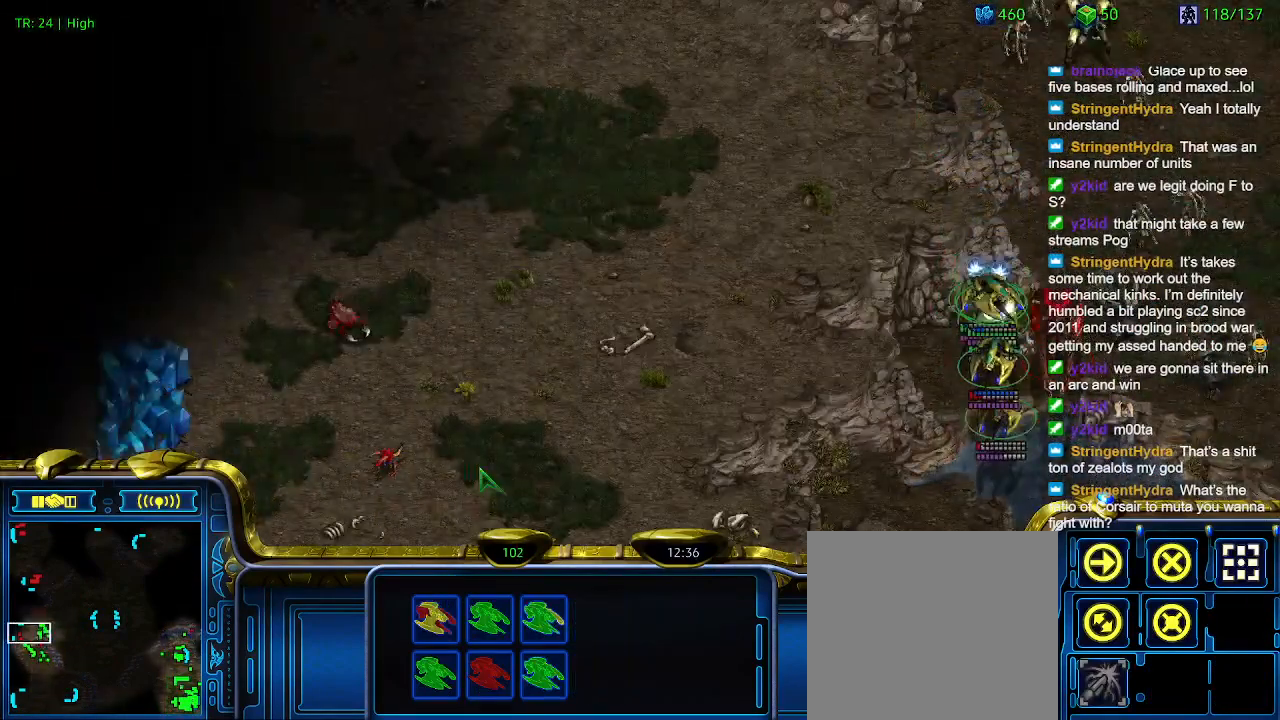
{"keys": [], "events": []}
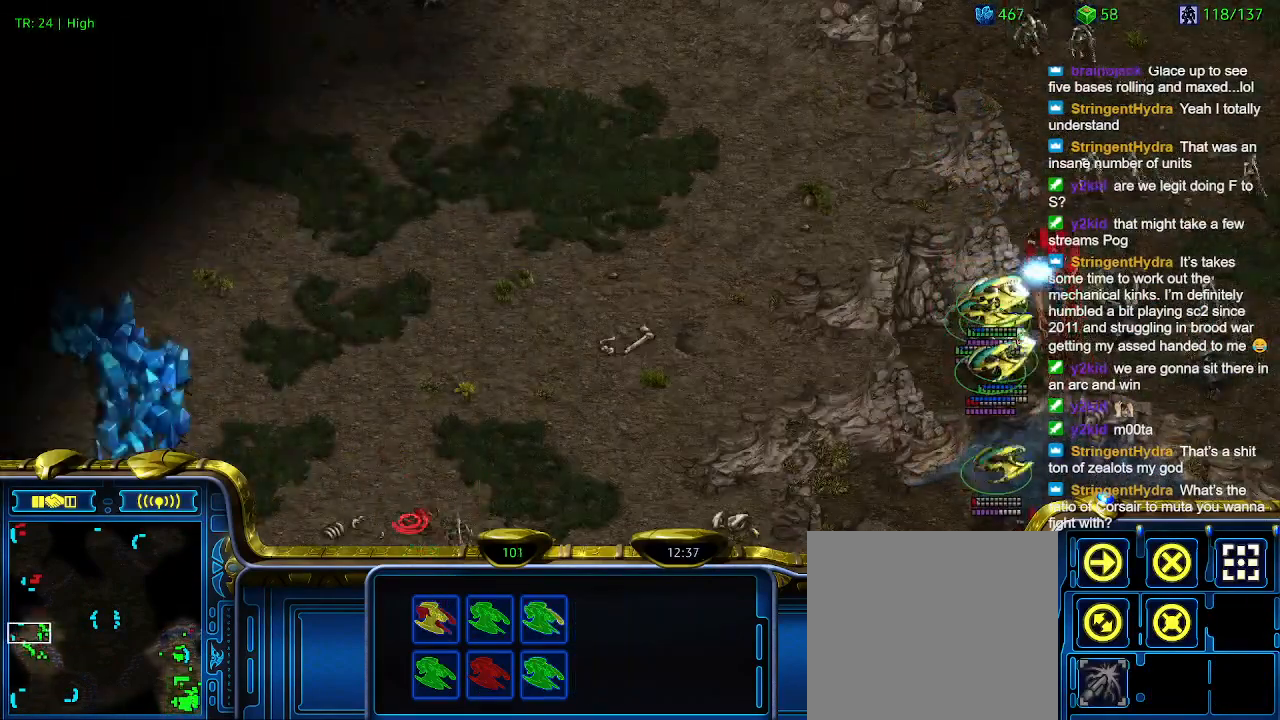
{"keys": [], "events": []}
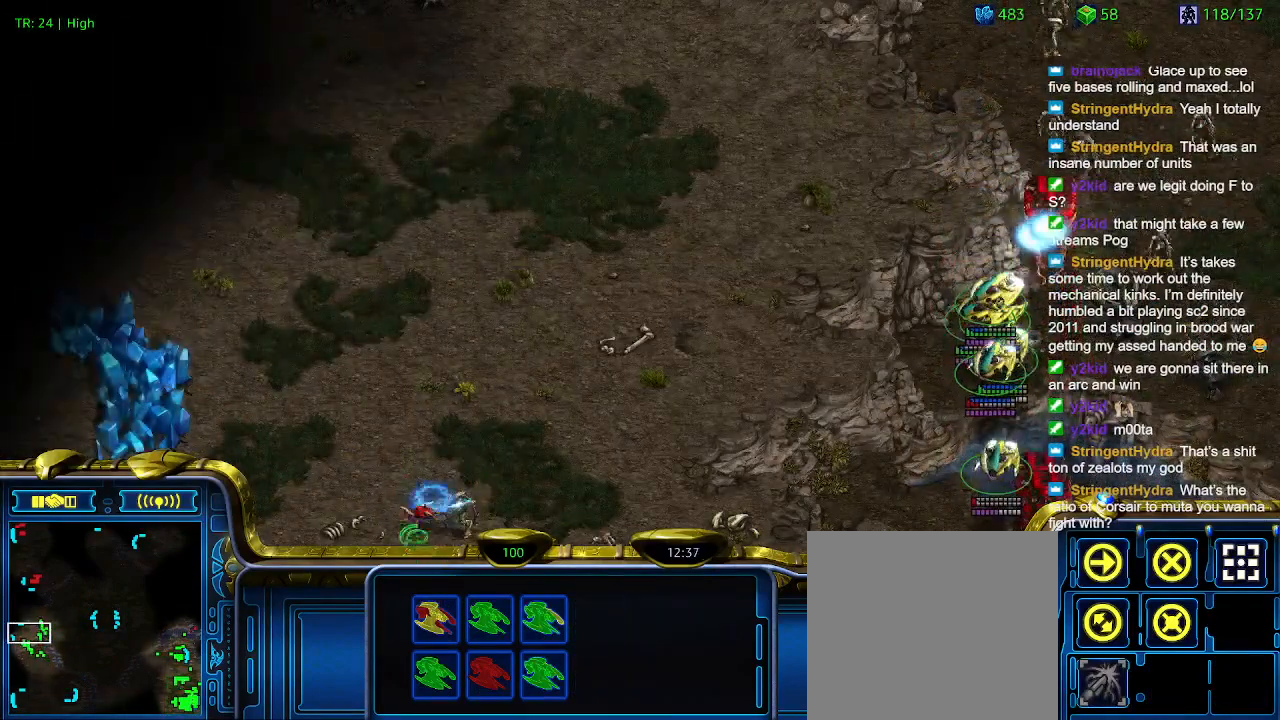
{"keys": [], "events": []}
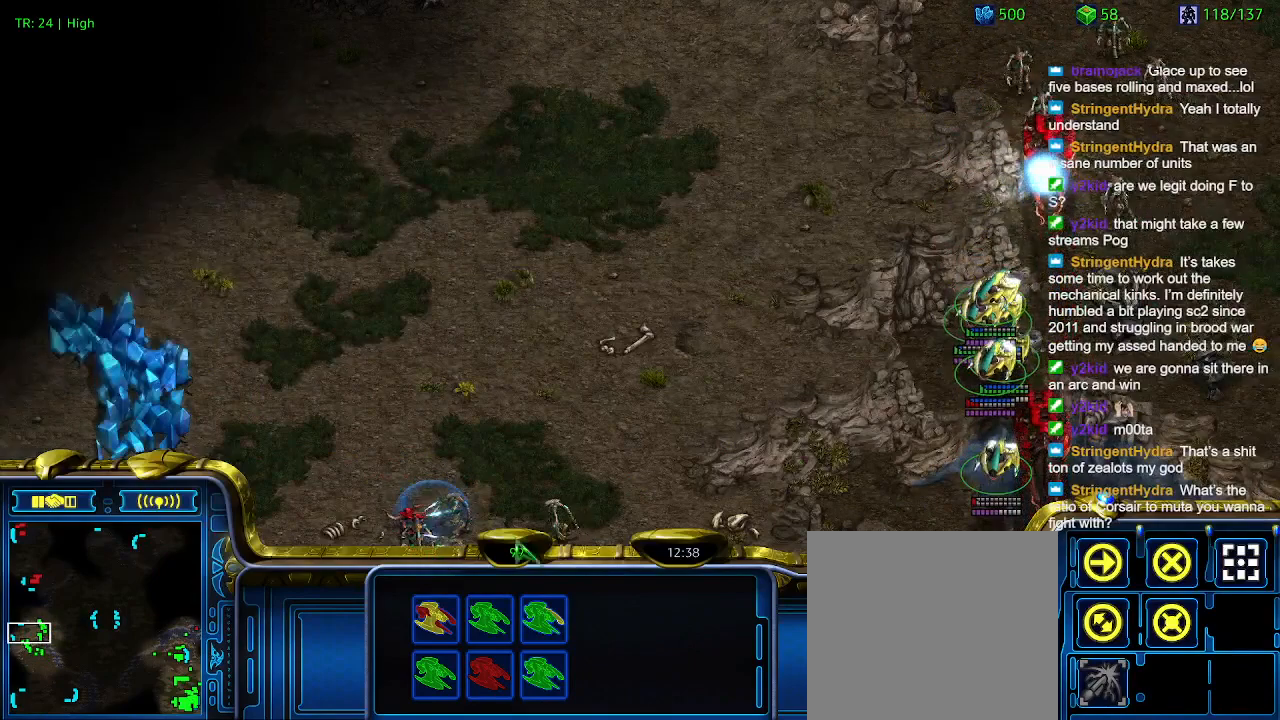
{"keys": [], "events": [[366, "a", "down"], [500, "a", "up"]]}
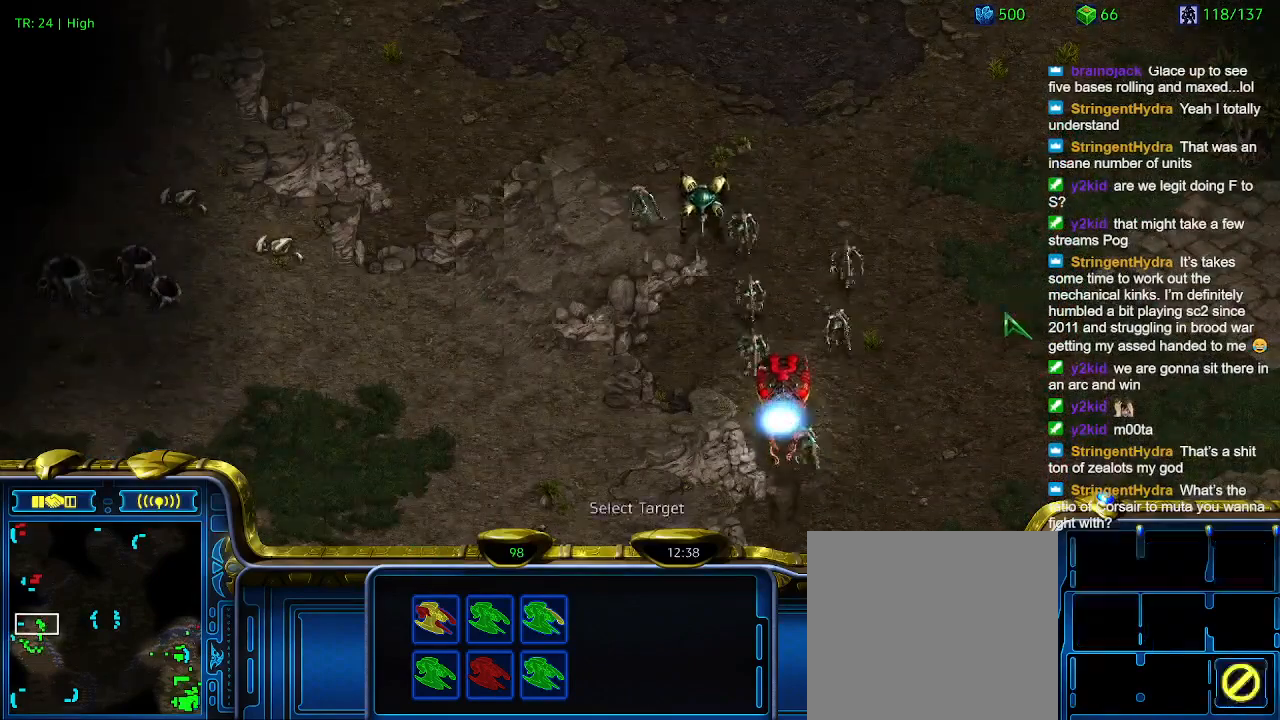
{"keys": [], "events": []}
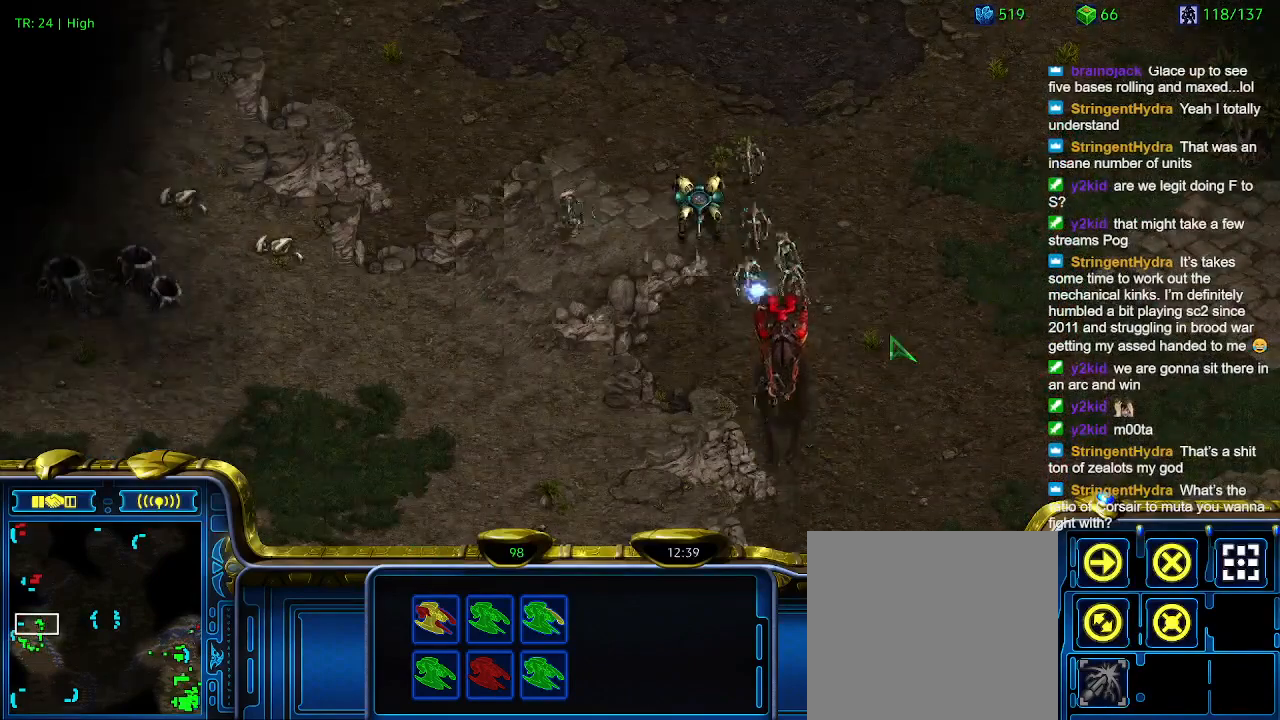
{"keys": [], "events": []}
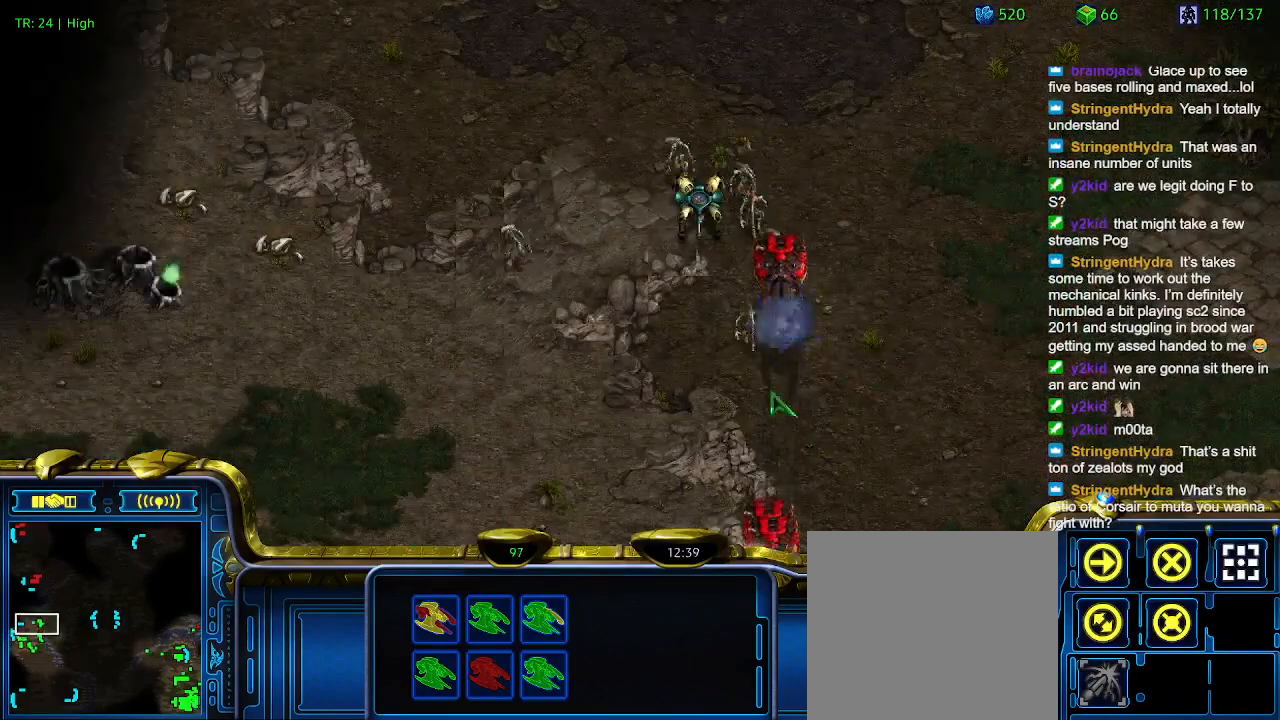
{"keys": [], "events": [[366, "a", "down"], [433, "a", "up"]]}
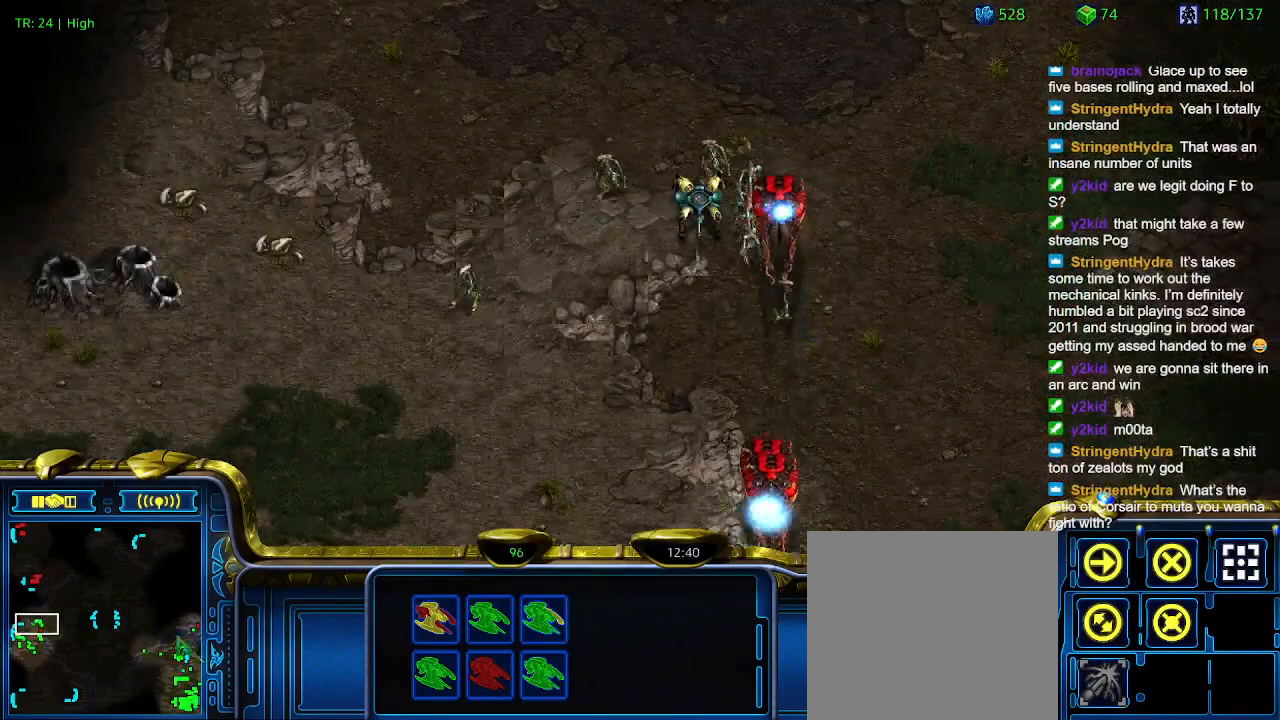
{"keys": [], "events": []}
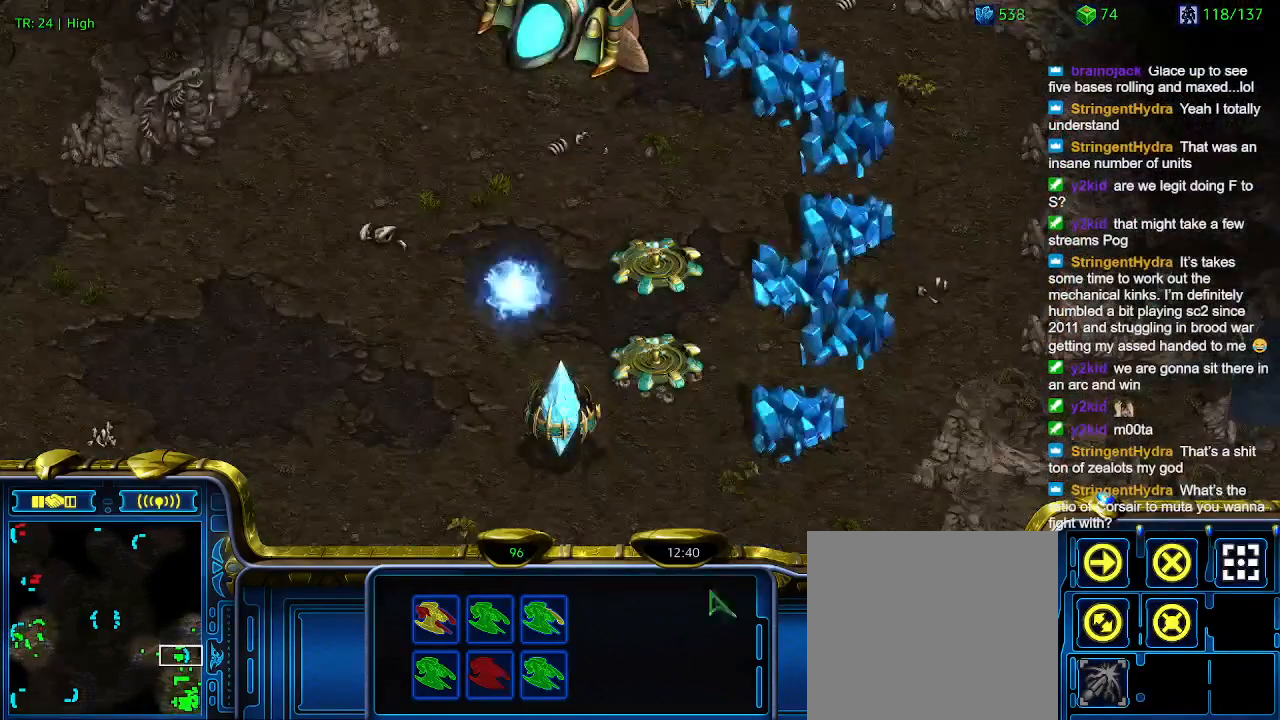
{"keys": [], "events": []}
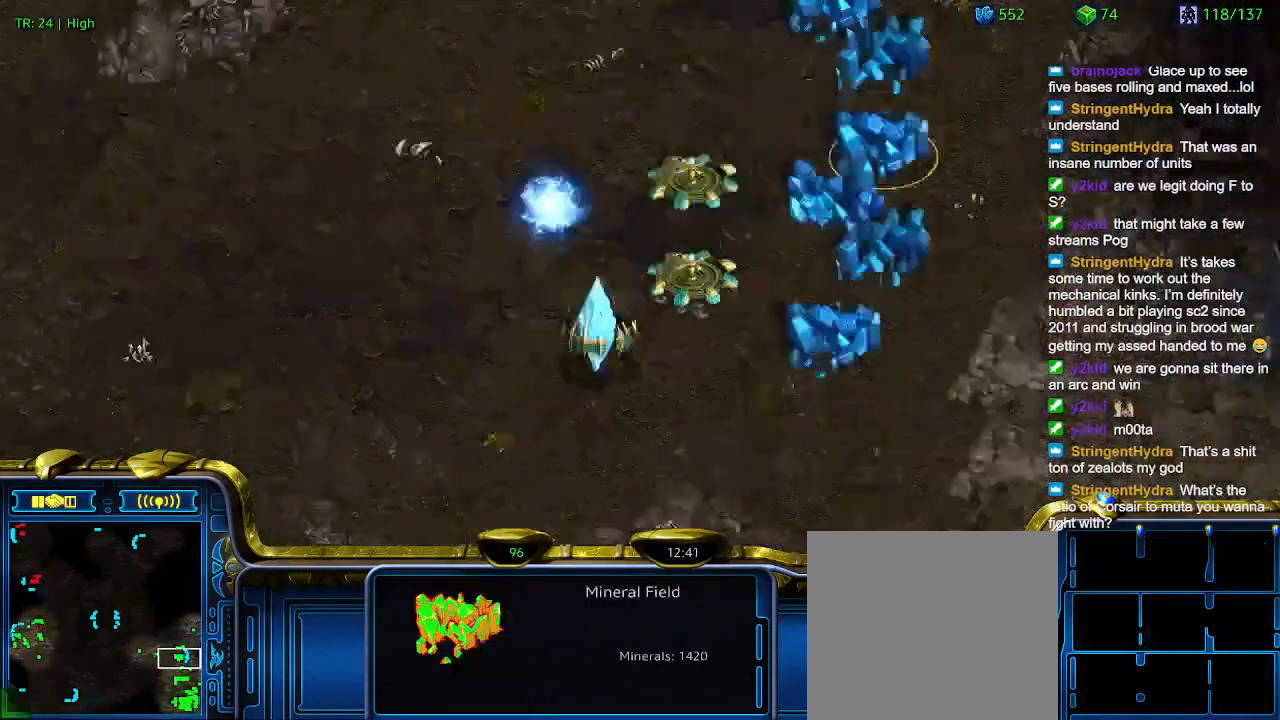
{"keys": [], "events": []}
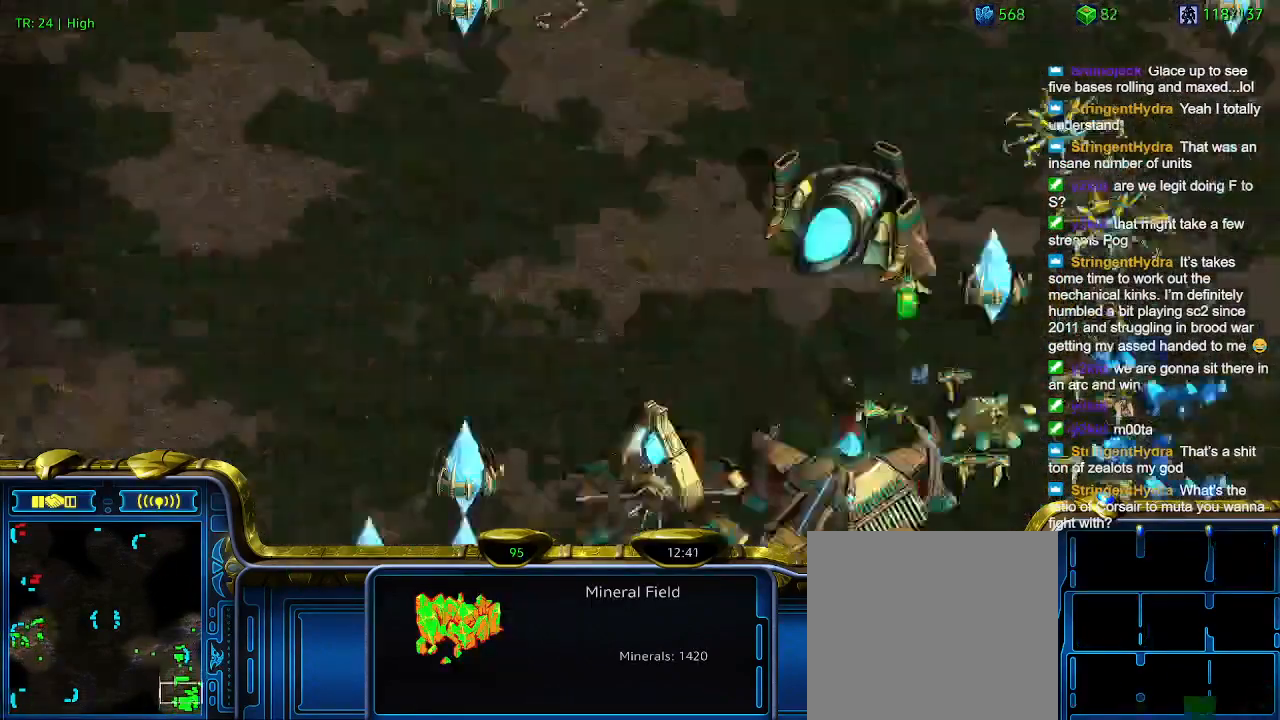
{"keys": [], "events": []}
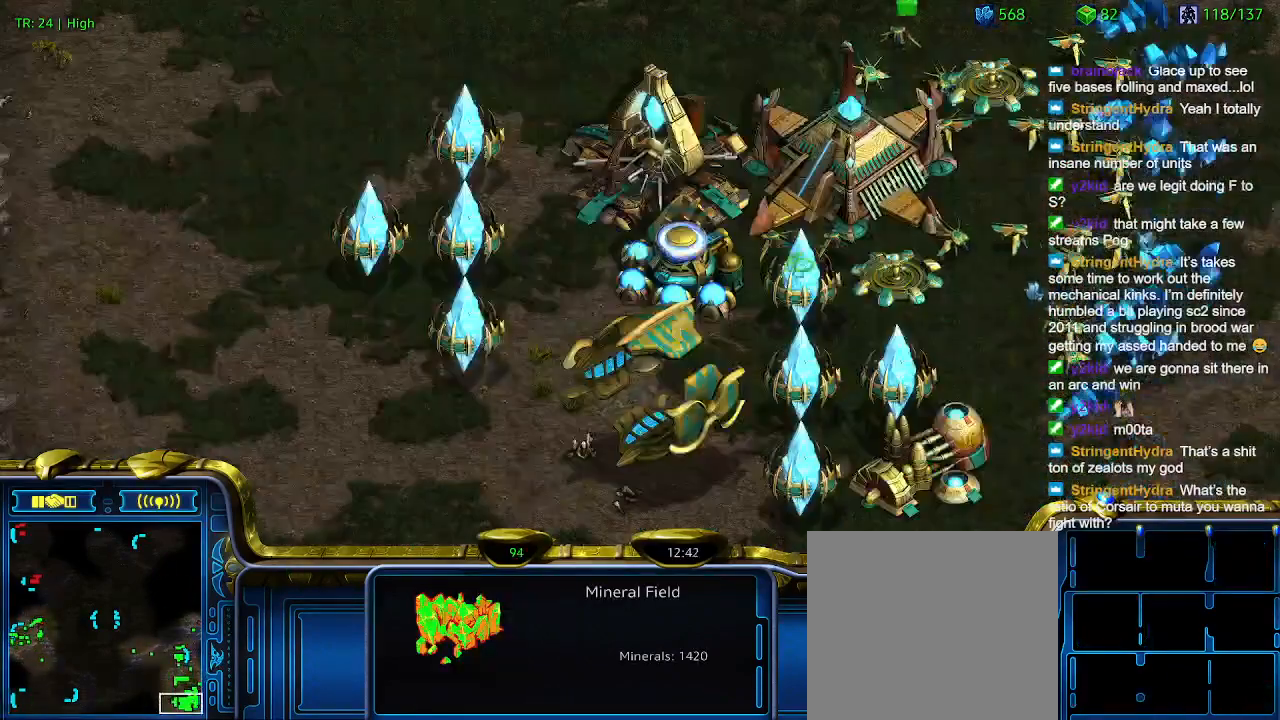
{"keys": [], "events": []}
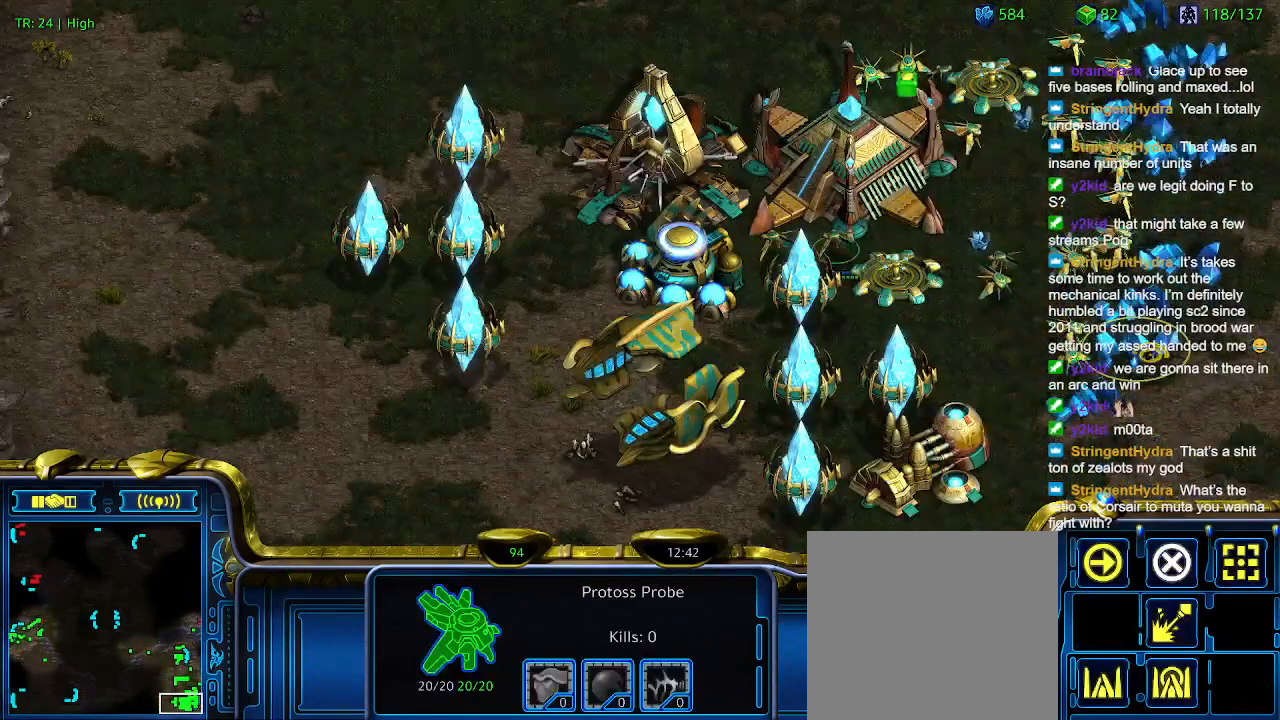
{"keys": [], "events": []}
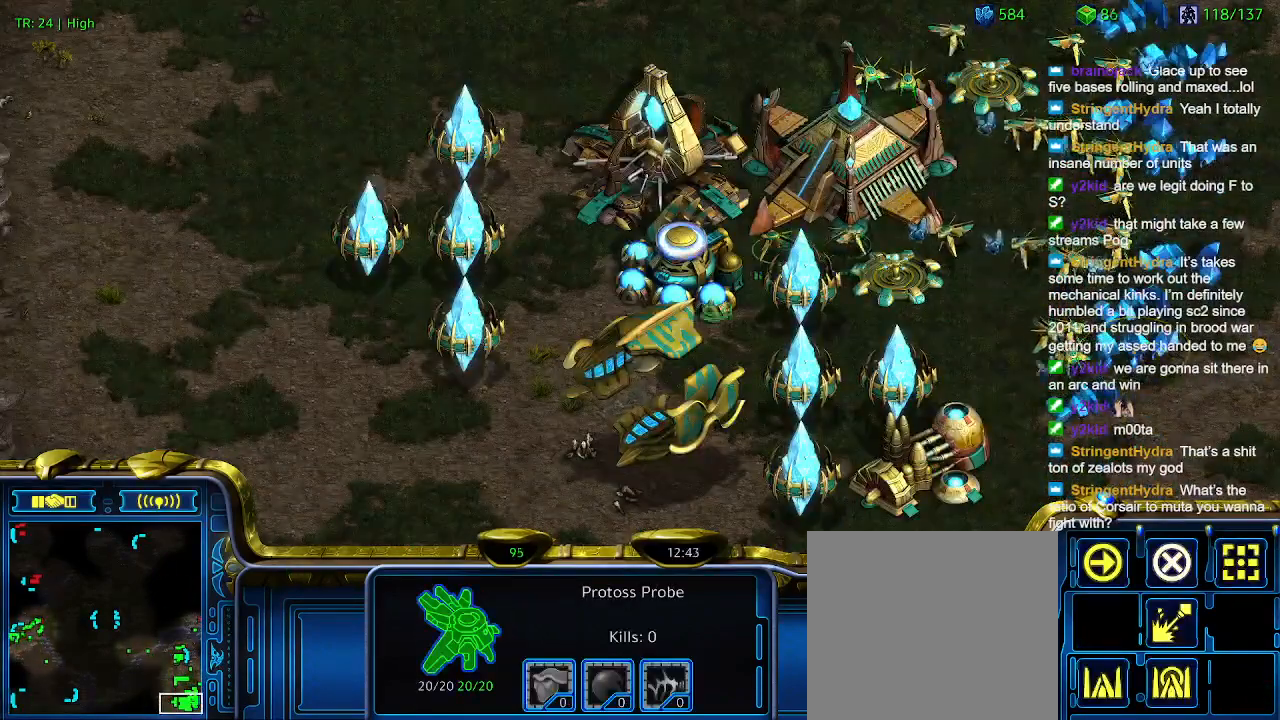
{"keys": [], "events": [[400, "w", "down"], [466, "w", "up"]]}
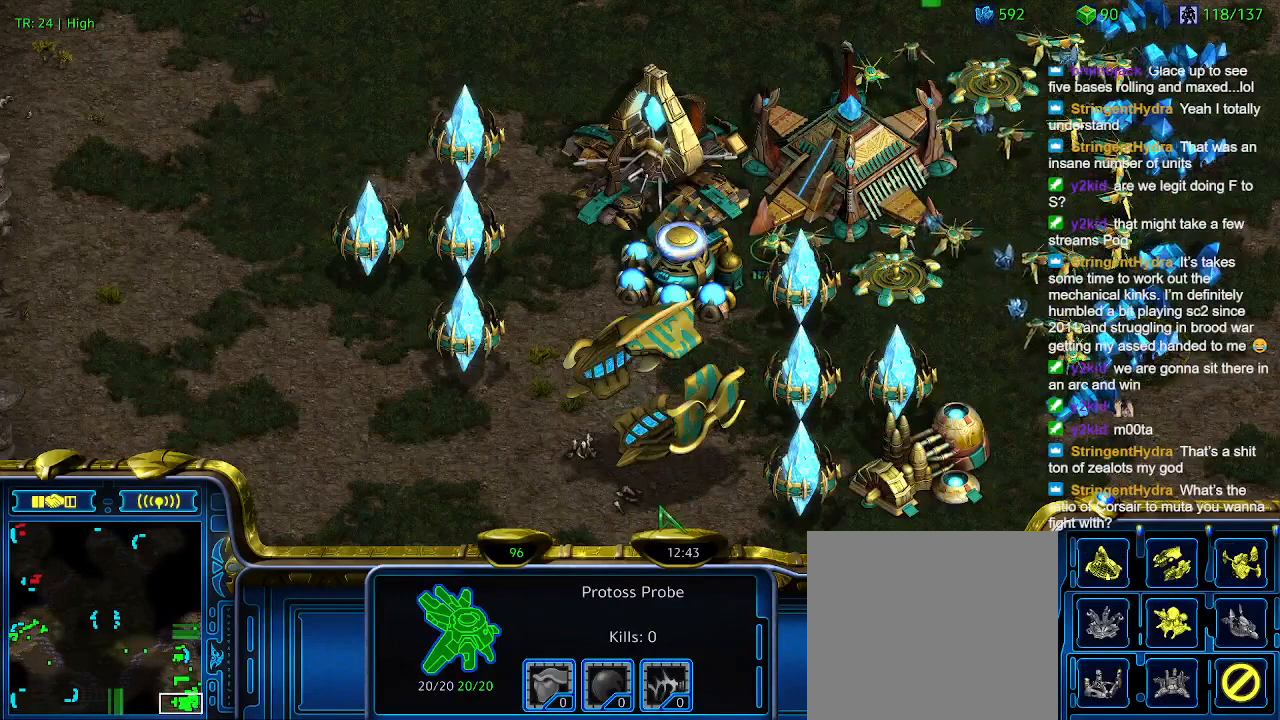
{"keys": [], "events": [[66, "q", "down"], [133, "q", "up"]]}
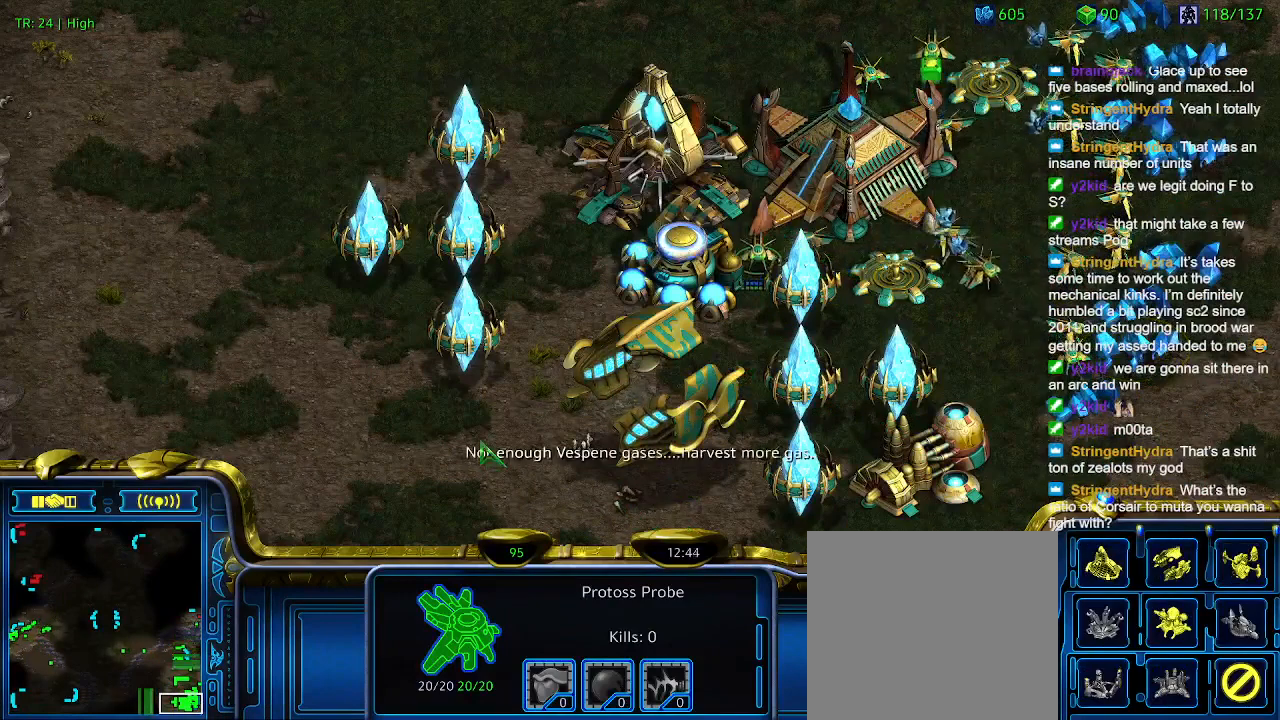
{"keys": [], "events": []}
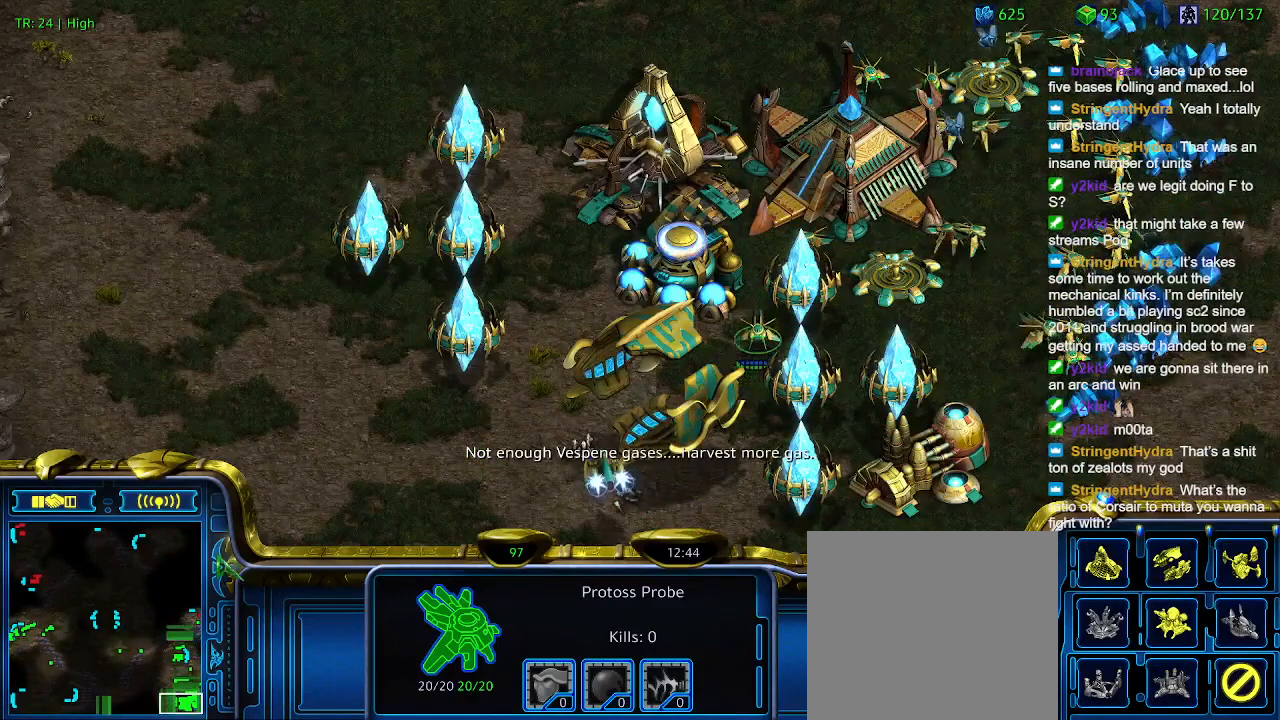
{"keys": ["a"], "events": [[233, "1", "down"], [333, "1", "up"], [500, "a", "down"]]}
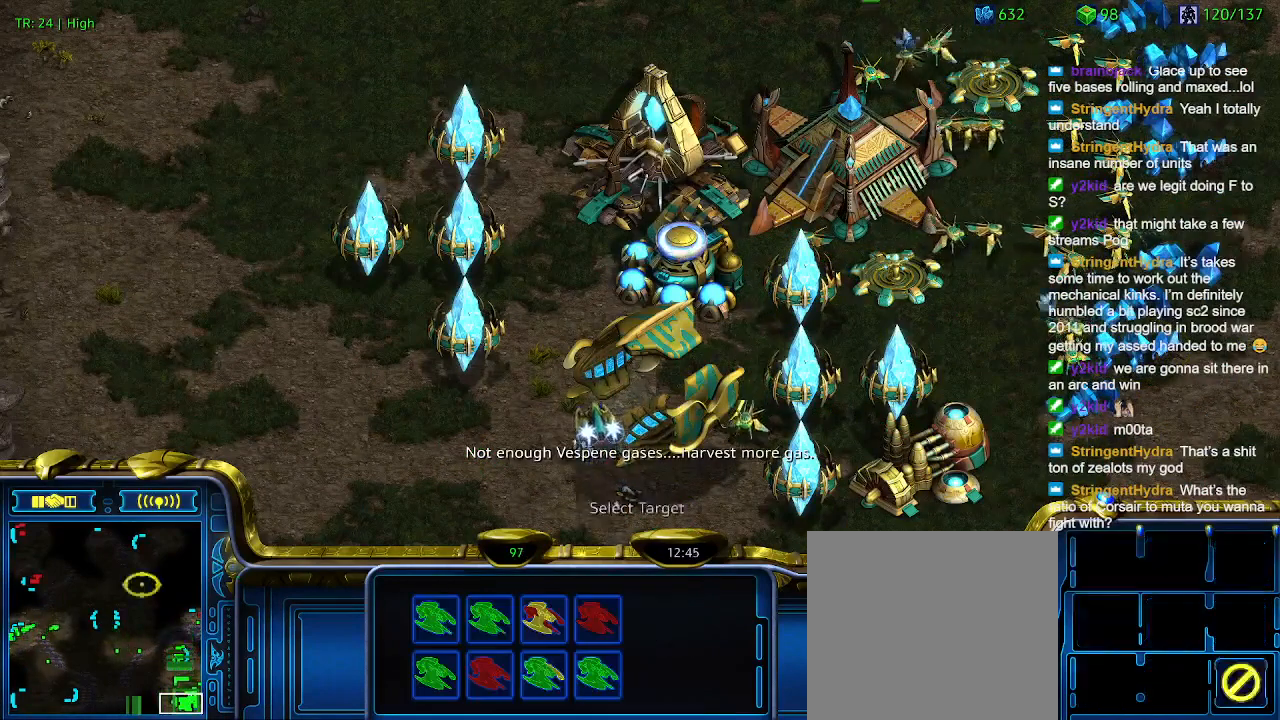
{"keys": ["3"], "events": [[66, "a", "up"], [166, "2", "down"], [266, "2", "up"], [300, "a", "down"], [400, "a", "up"], [500, "3", "down"]]}
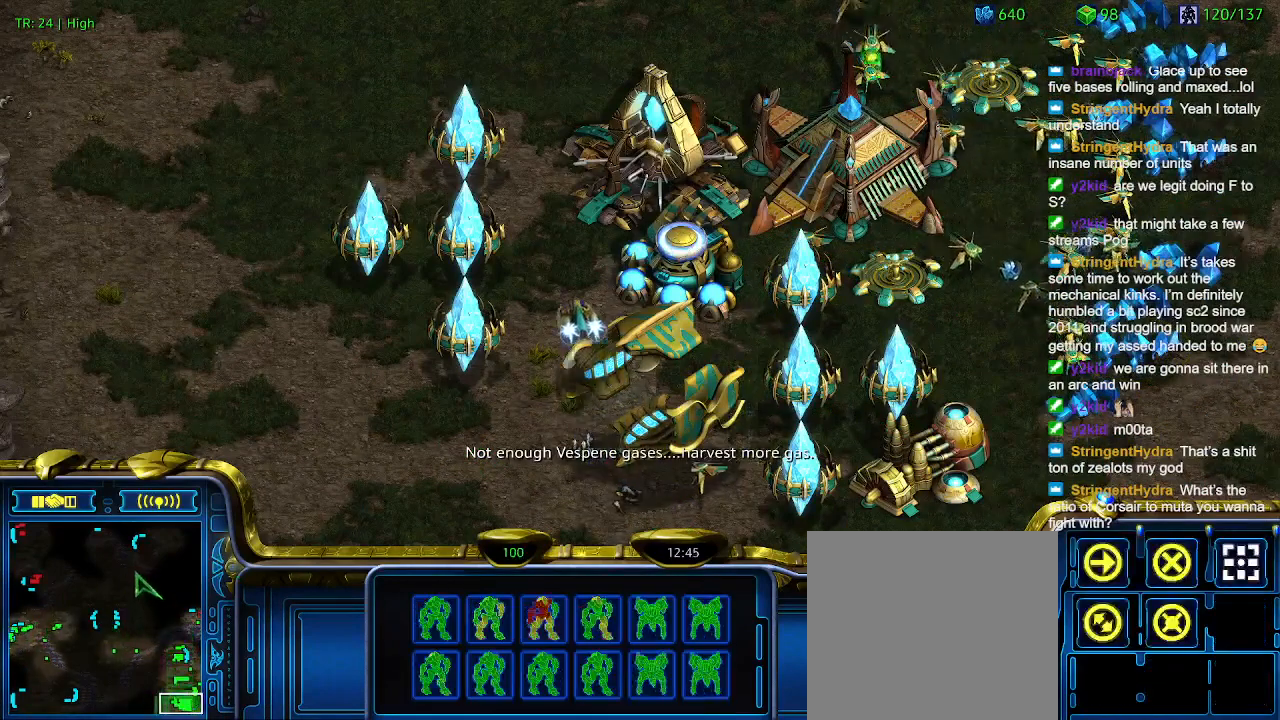
{"keys": [], "events": [[33, "3", "up"], [133, "a", "down"], [233, "a", "up"], [333, "1", "down"], [433, "1", "up"]]}